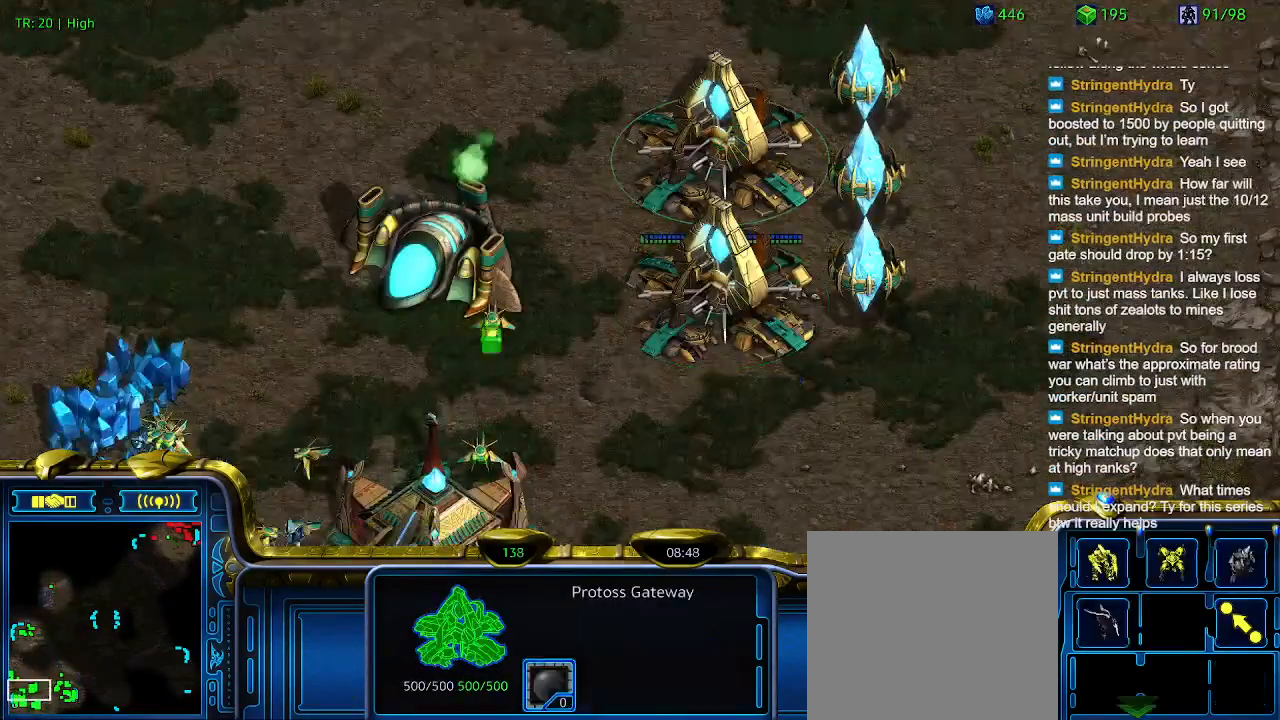
Gameplay with keyboard; each line is a JSON object with the keys held at the frame after it. "events" lists presses ("down") and releases ("up") of "1", "2", "3", "4", "5", "6", "a", "c", "ctrl", "d", "e", "f2", "f3", "q", "s", "t", "w", "x" and "z" between this image and that frame as [ms after this image, input, new state], when the widget could be followed in between. No other keys are recorded. Mouse input is not recorded.
{"keys": [], "events": [[33, "w", "up"]]}
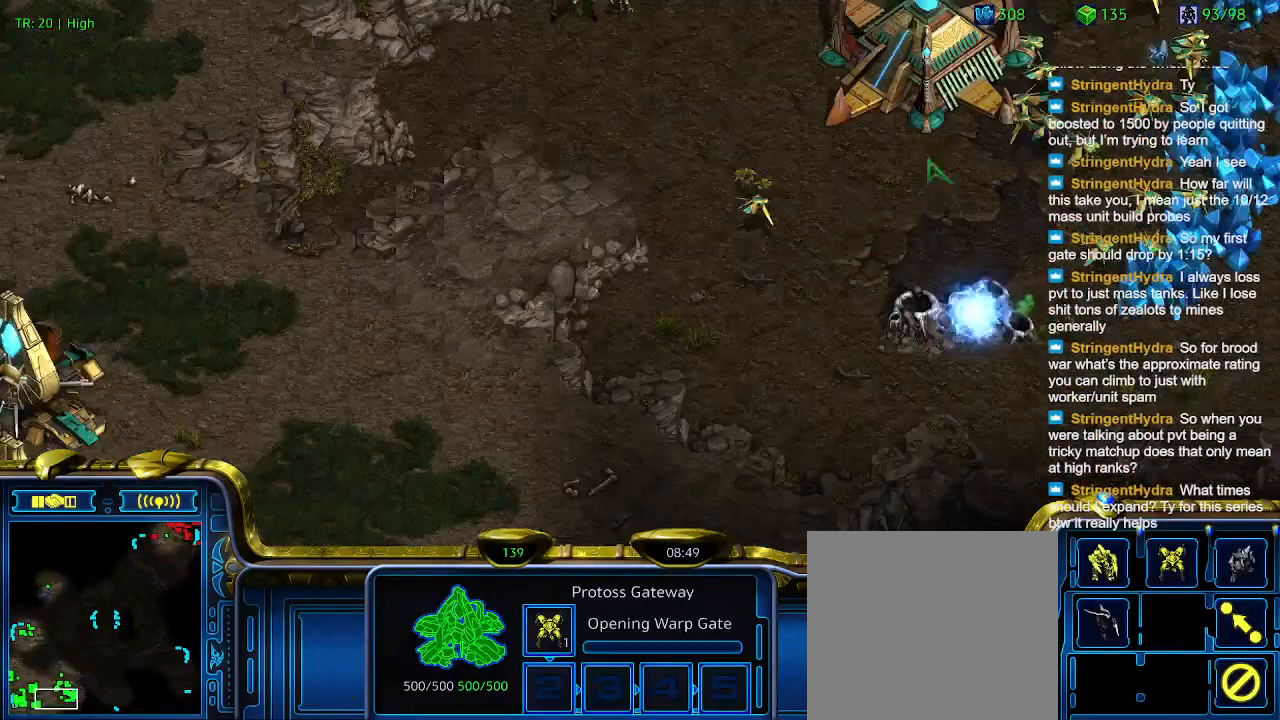
{"keys": [], "events": []}
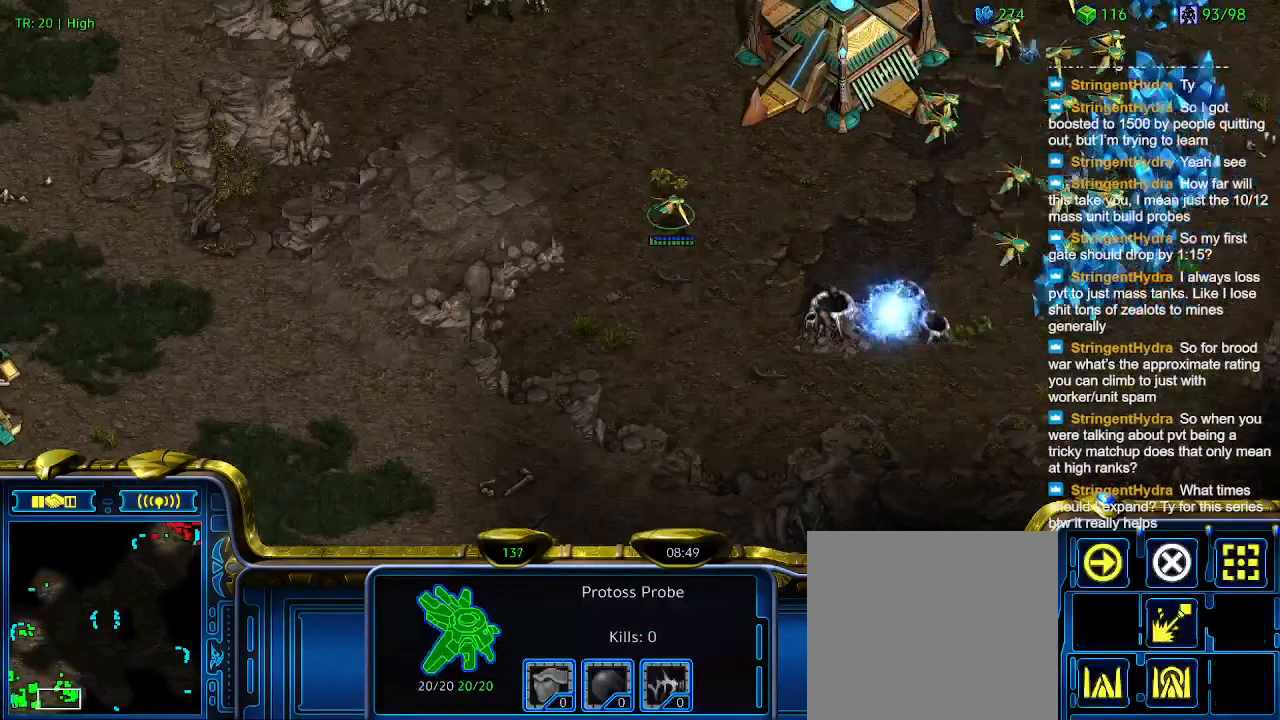
{"keys": [], "events": []}
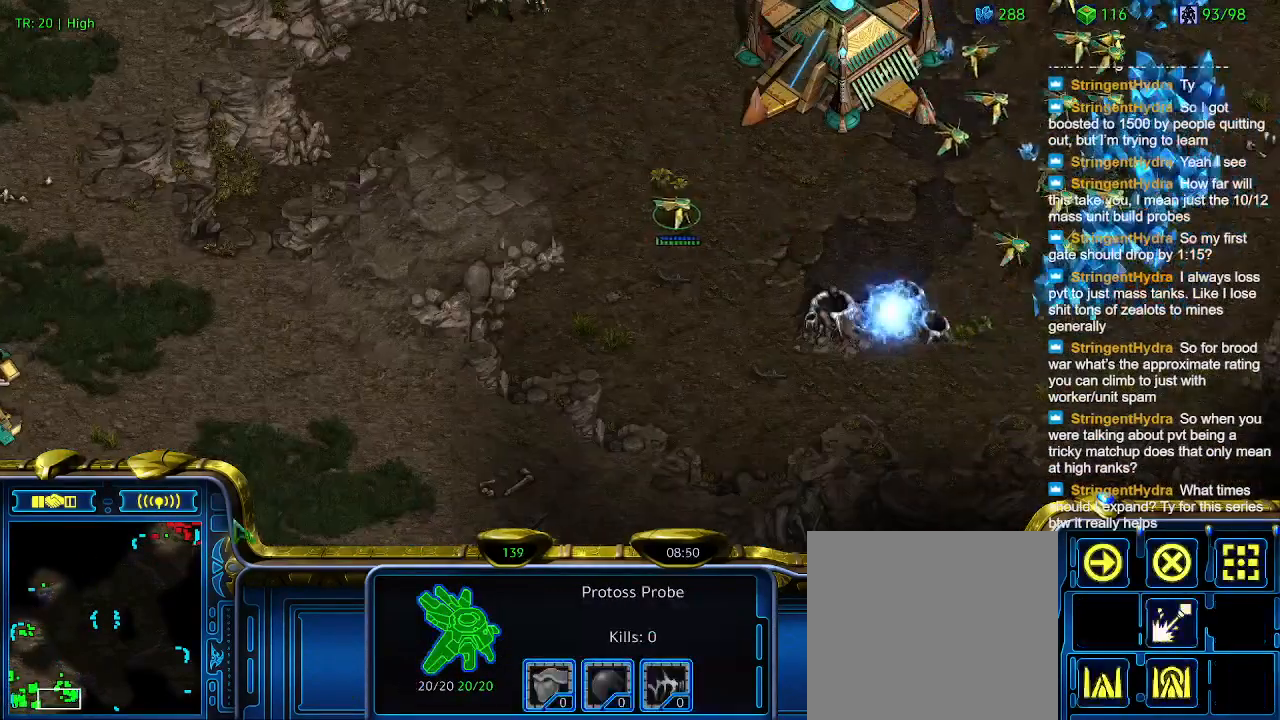
{"keys": [], "events": []}
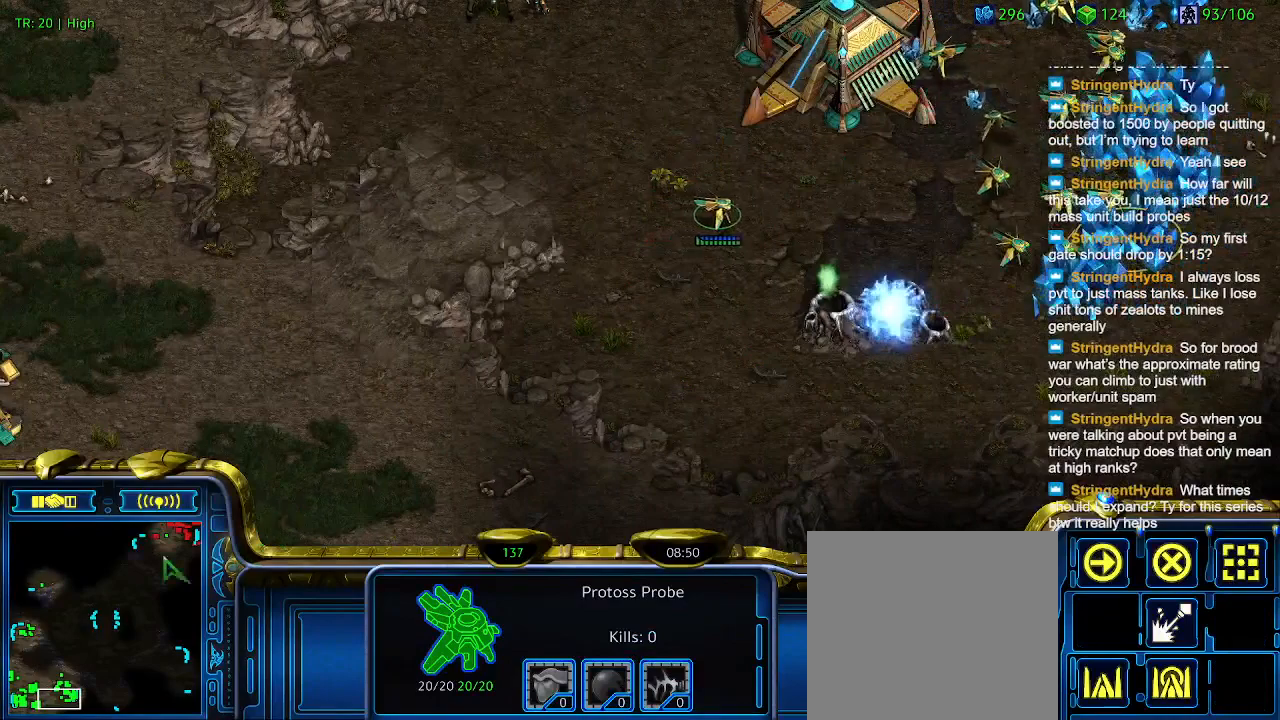
{"keys": [], "events": []}
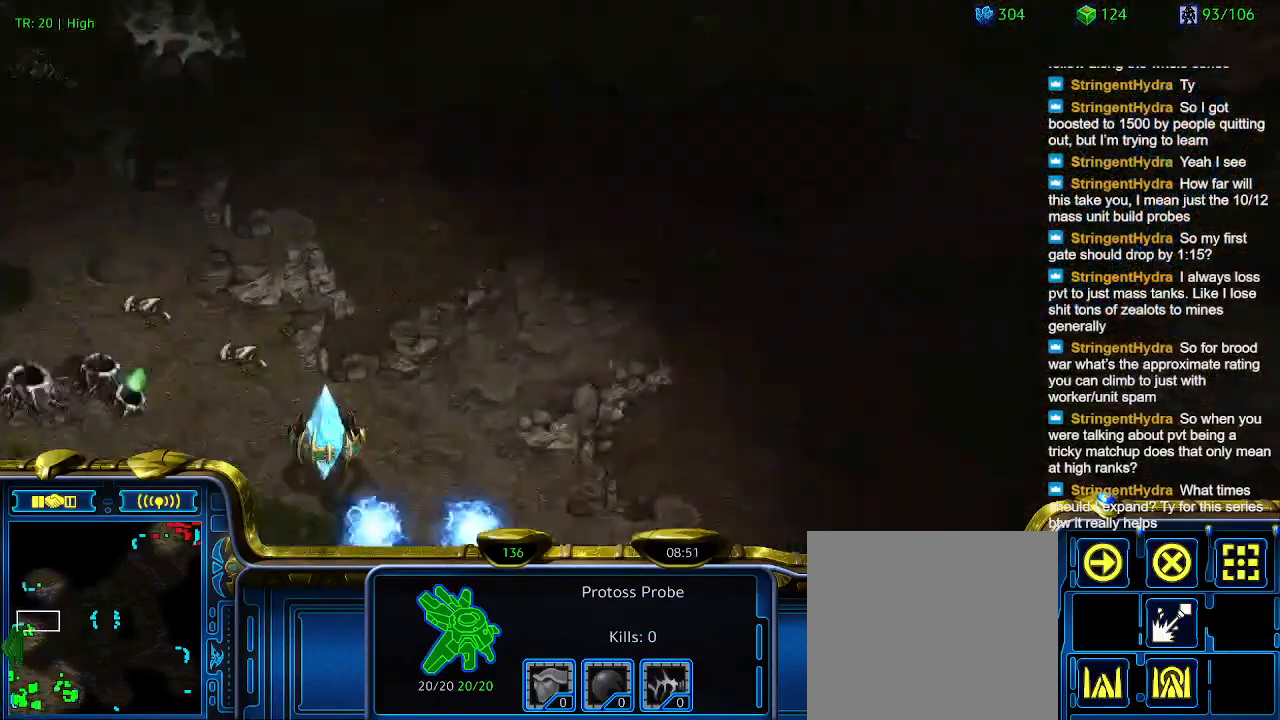
{"keys": [], "events": []}
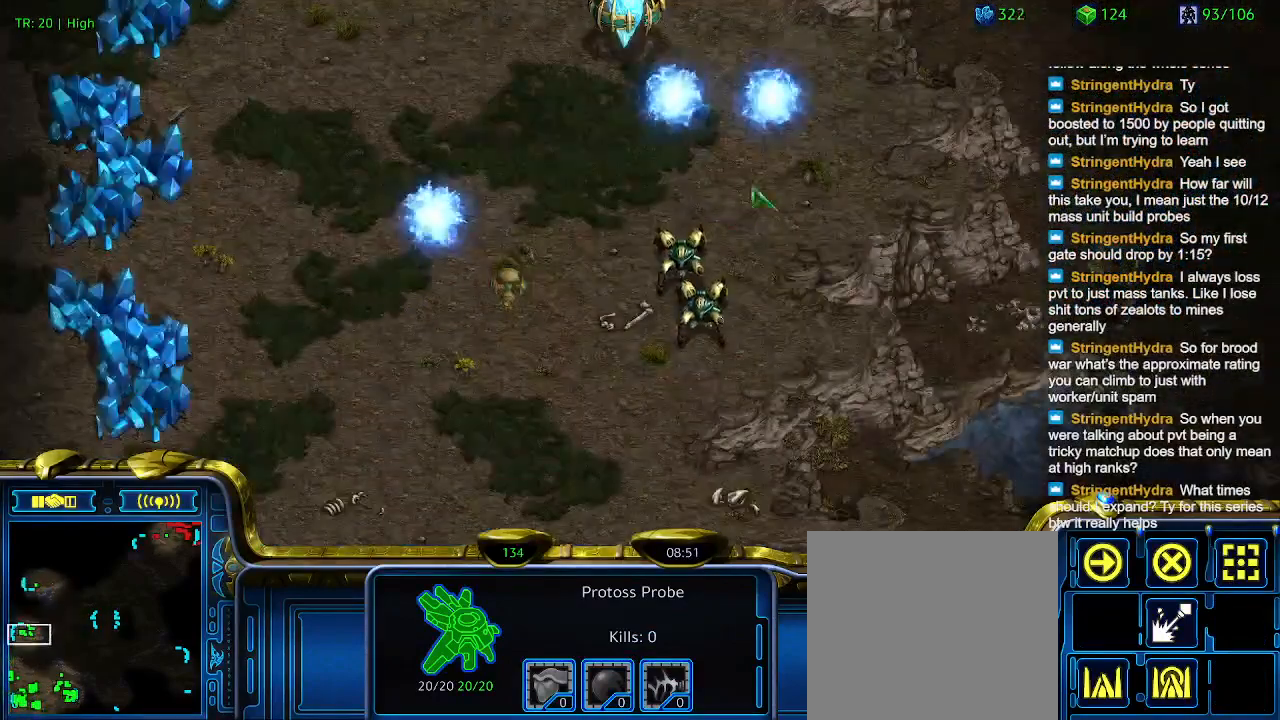
{"keys": [], "events": []}
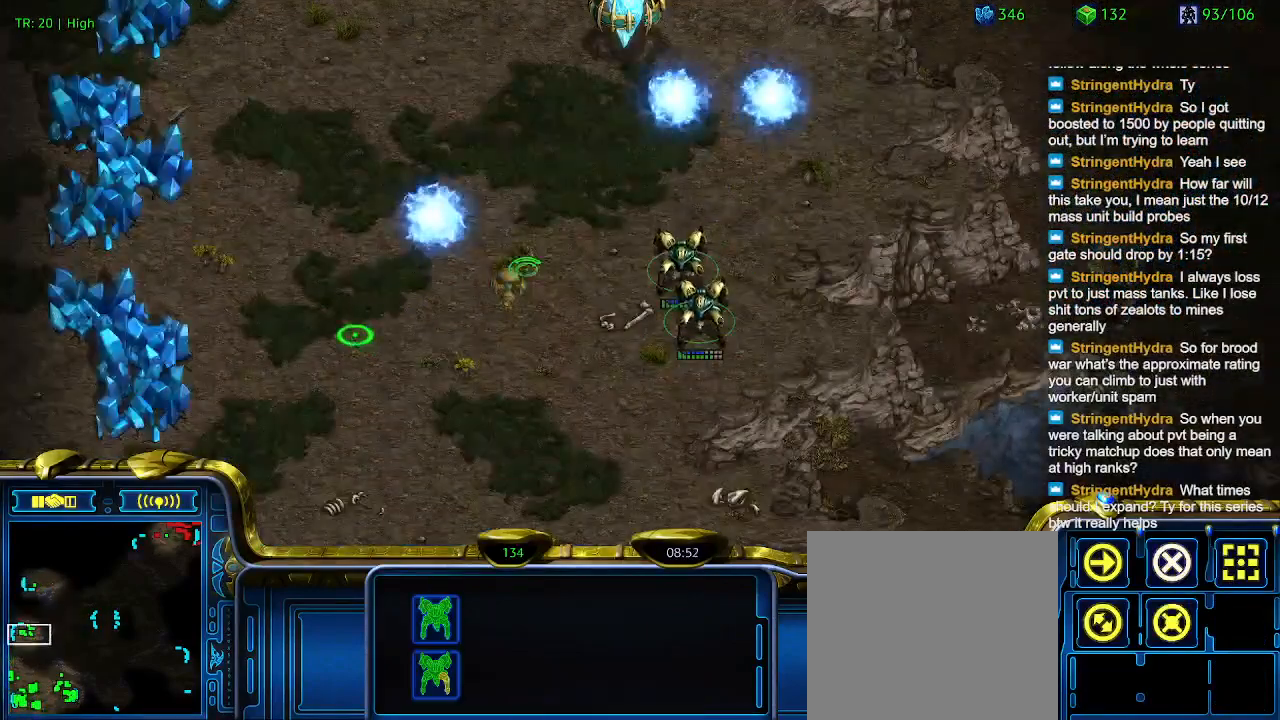
{"keys": [], "events": []}
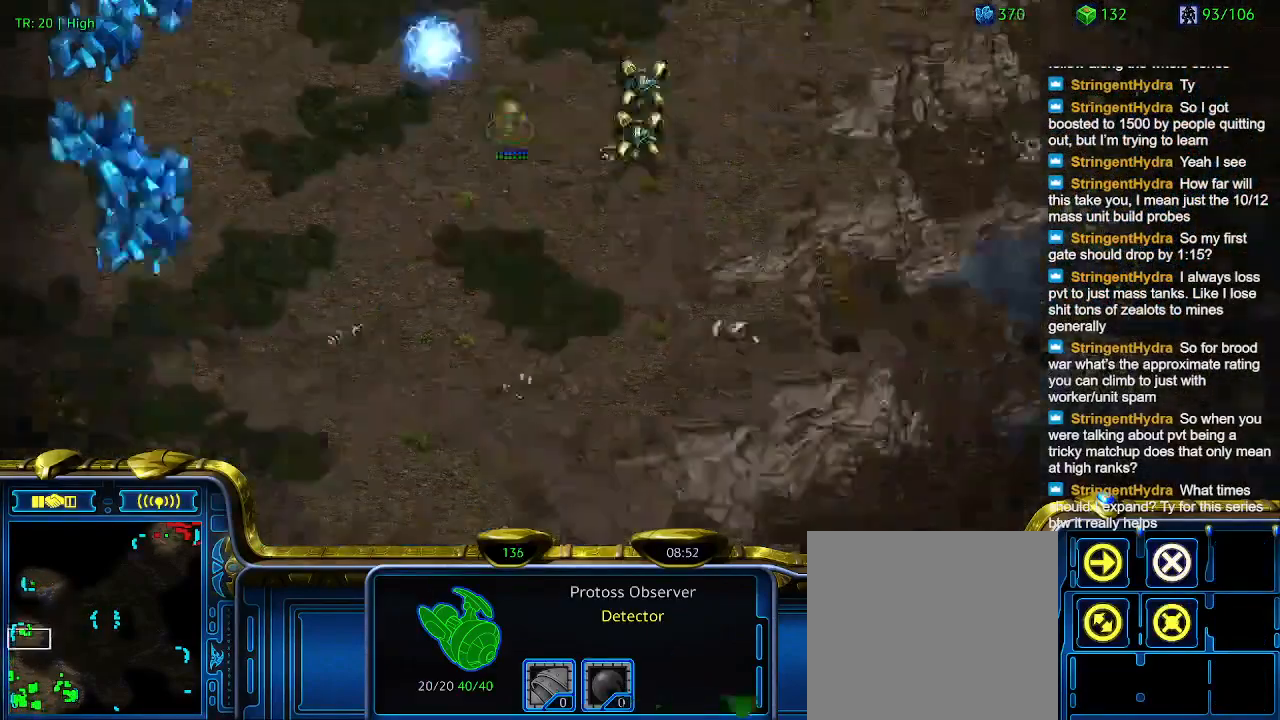
{"keys": [], "events": []}
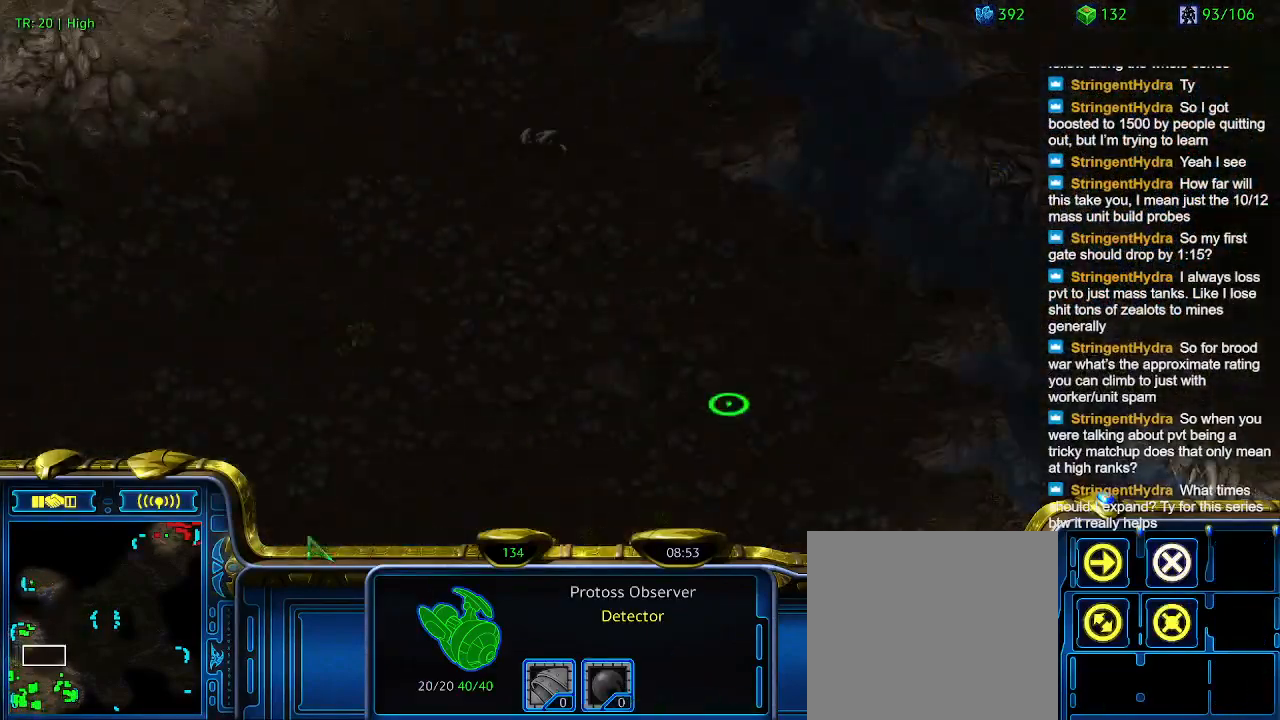
{"keys": [], "events": []}
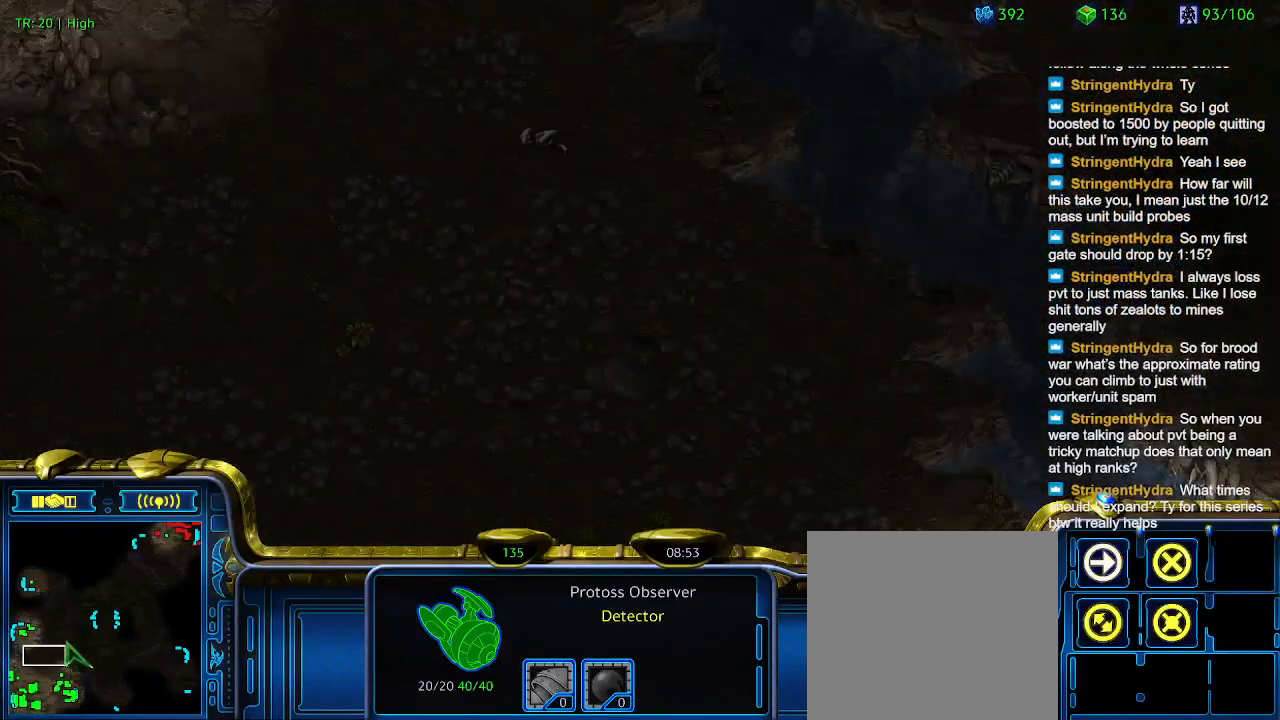
{"keys": [], "events": []}
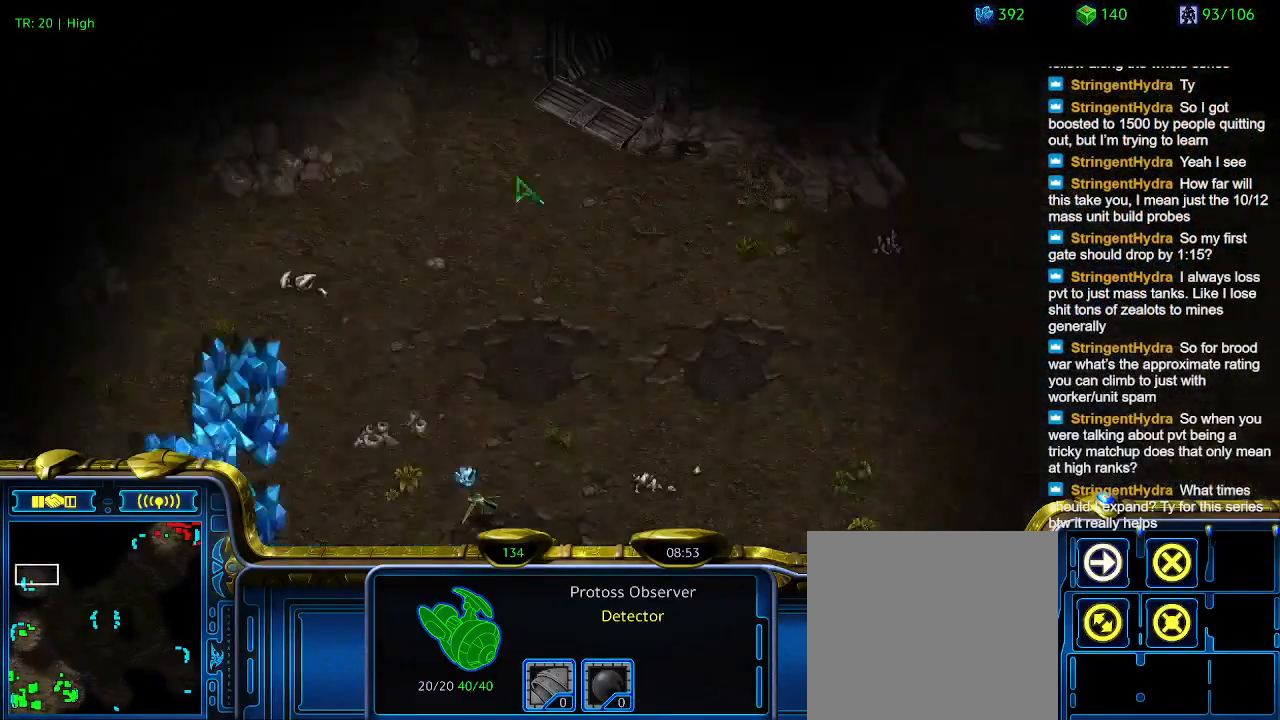
{"keys": ["w"], "events": [[233, "q", "down"], [333, "q", "up"], [433, "w", "down"]]}
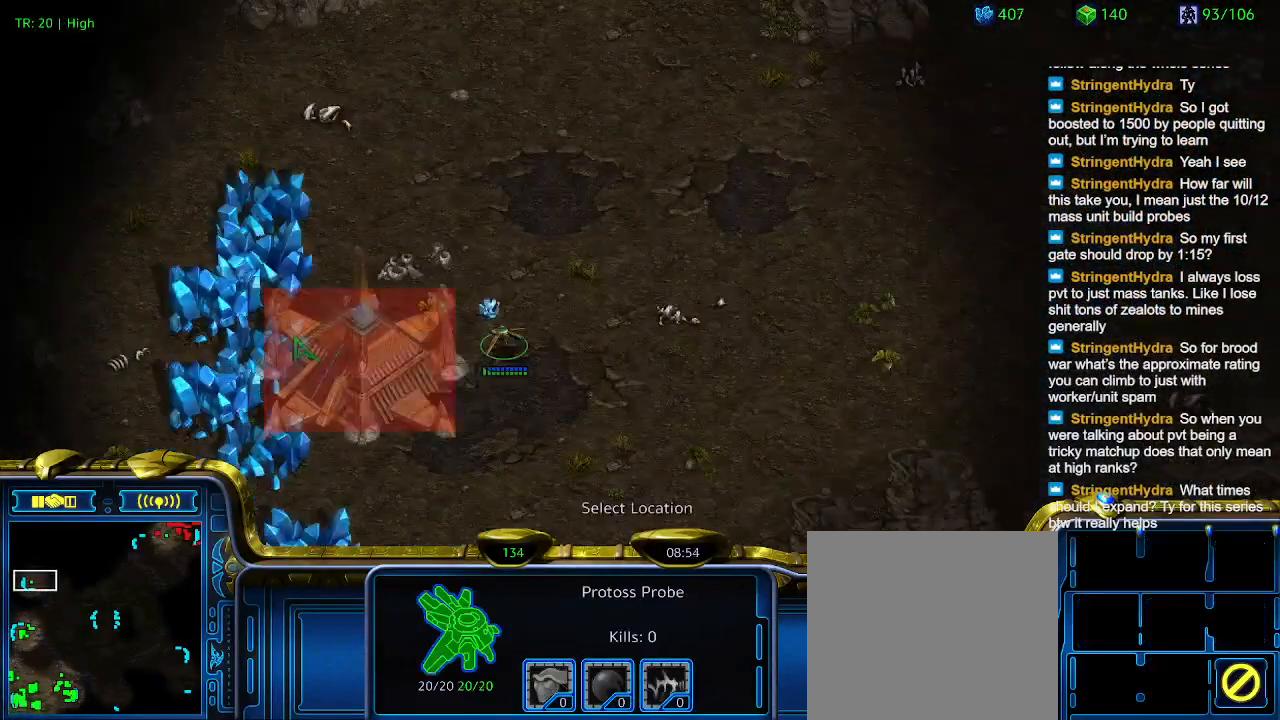
{"keys": [], "events": [[33, "w", "up"]]}
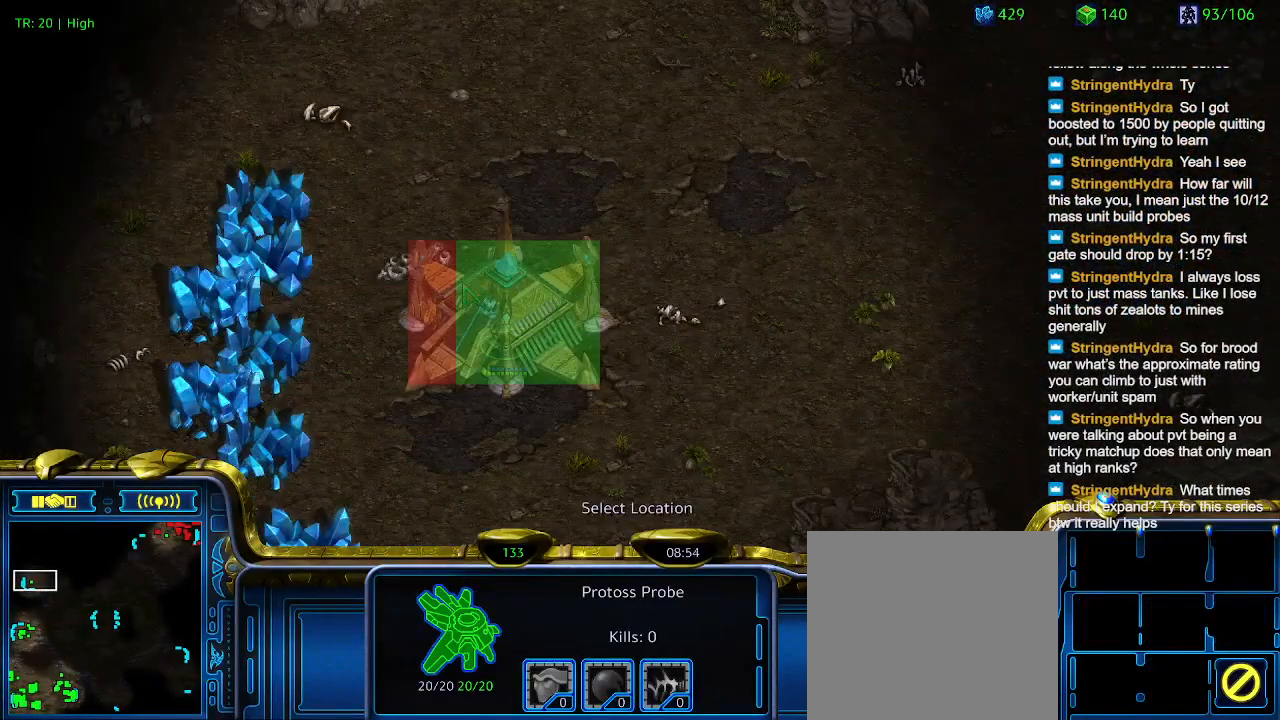
{"keys": [], "events": []}
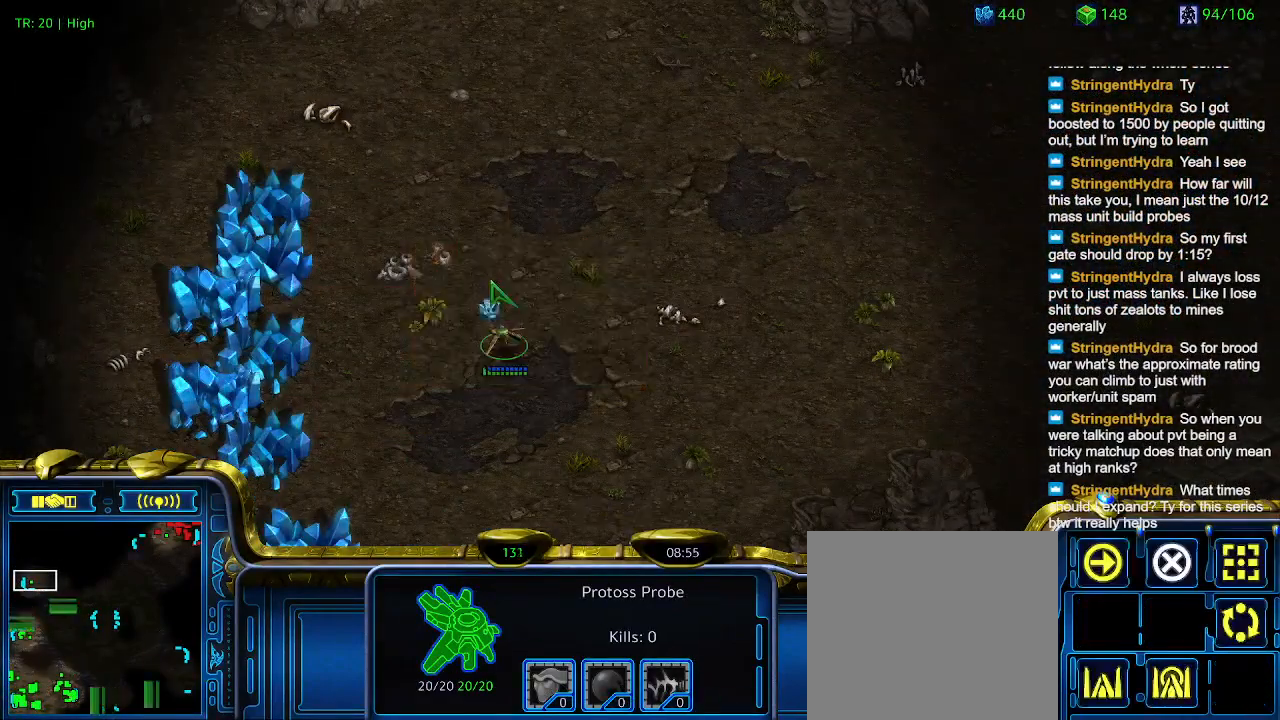
{"keys": [], "events": []}
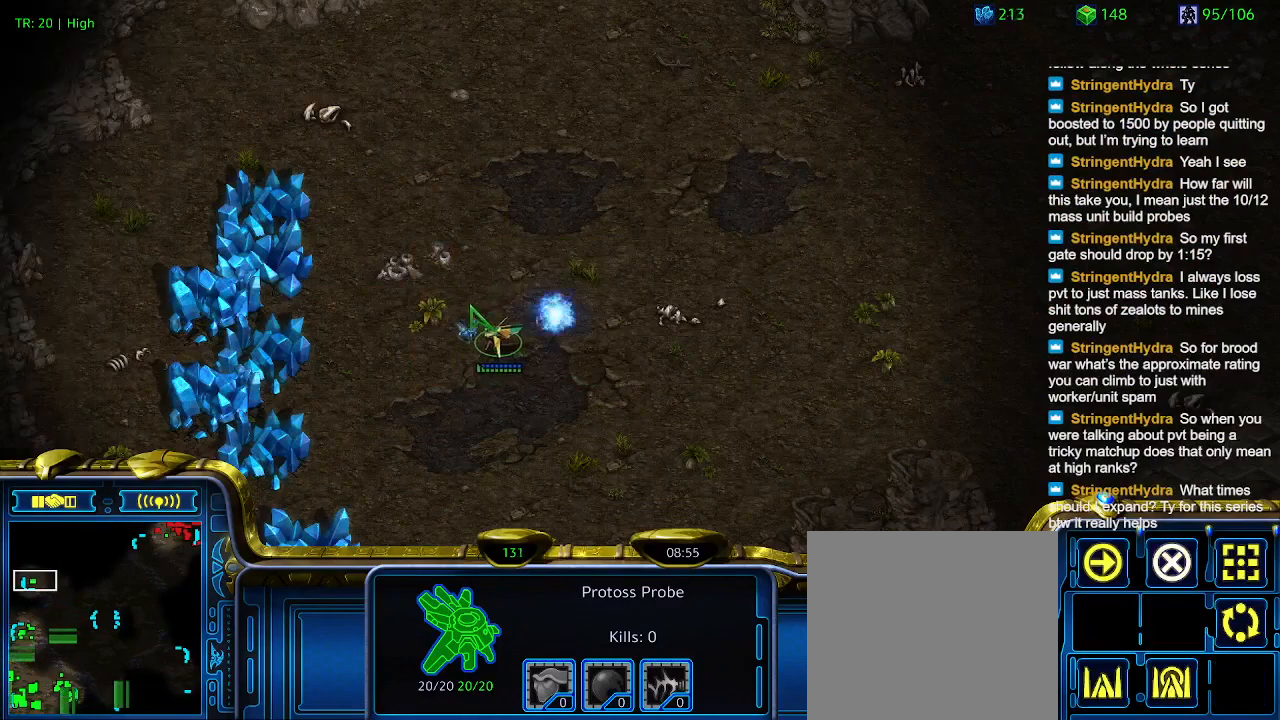
{"keys": [], "events": []}
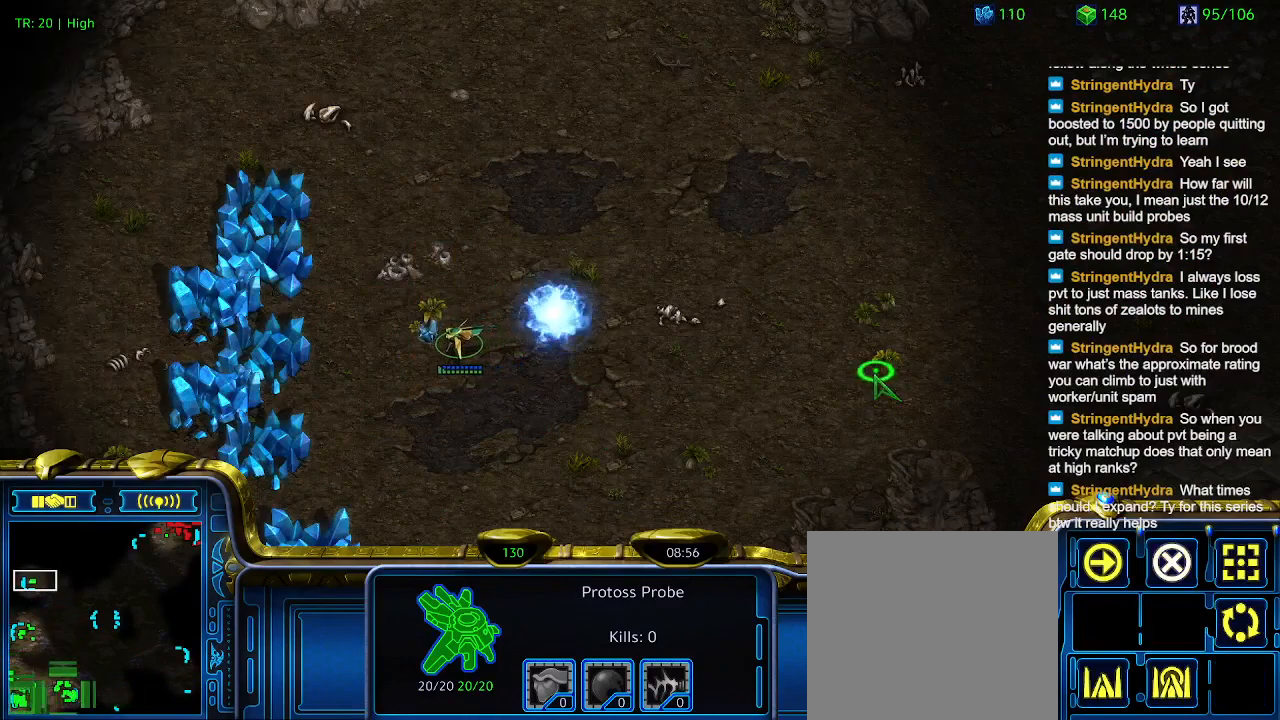
{"keys": ["6"], "events": [[100, "5", "down"], [200, "5", "up"], [266, "5", "down"], [366, "5", "up"], [466, "6", "down"]]}
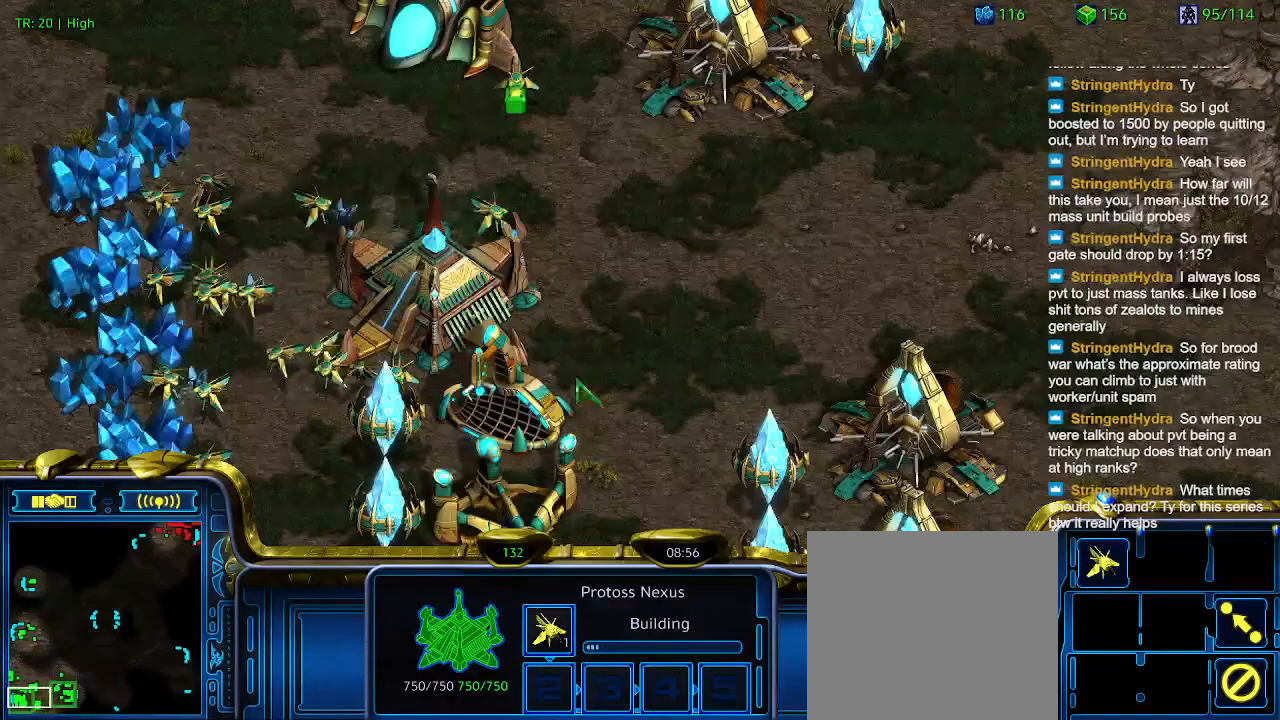
{"keys": [], "events": [[66, "6", "up"]]}
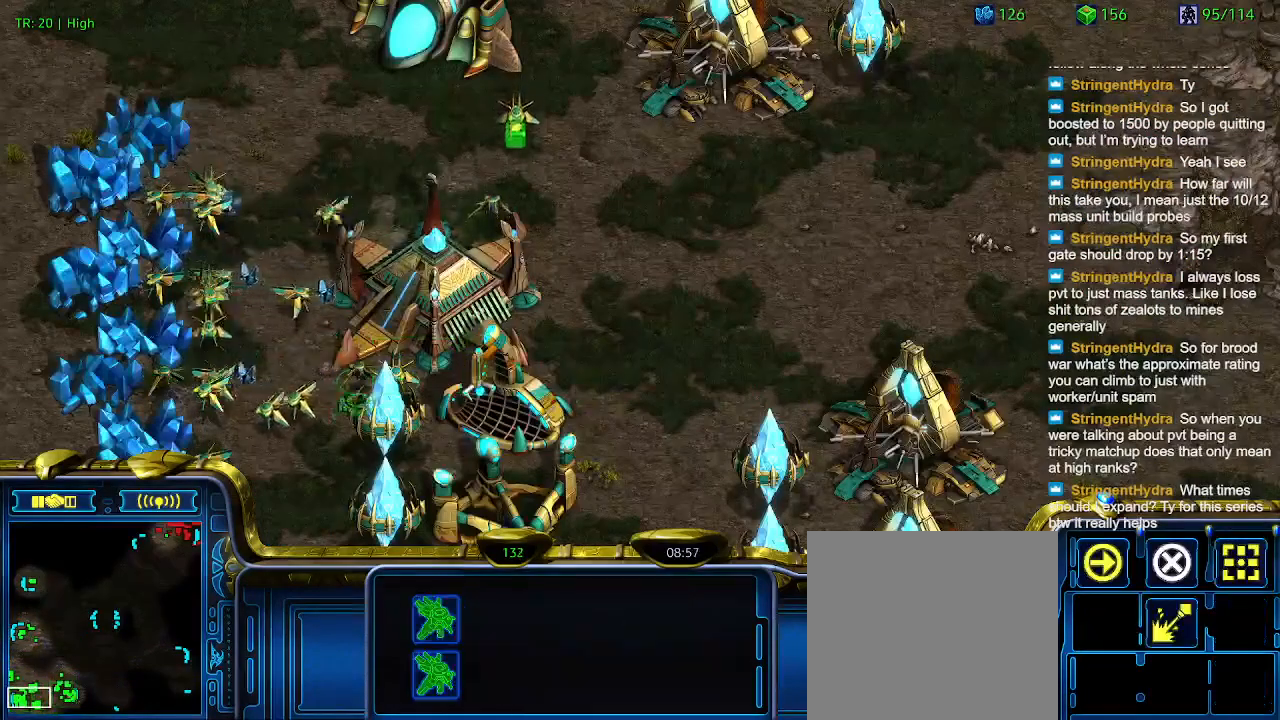
{"keys": [], "events": []}
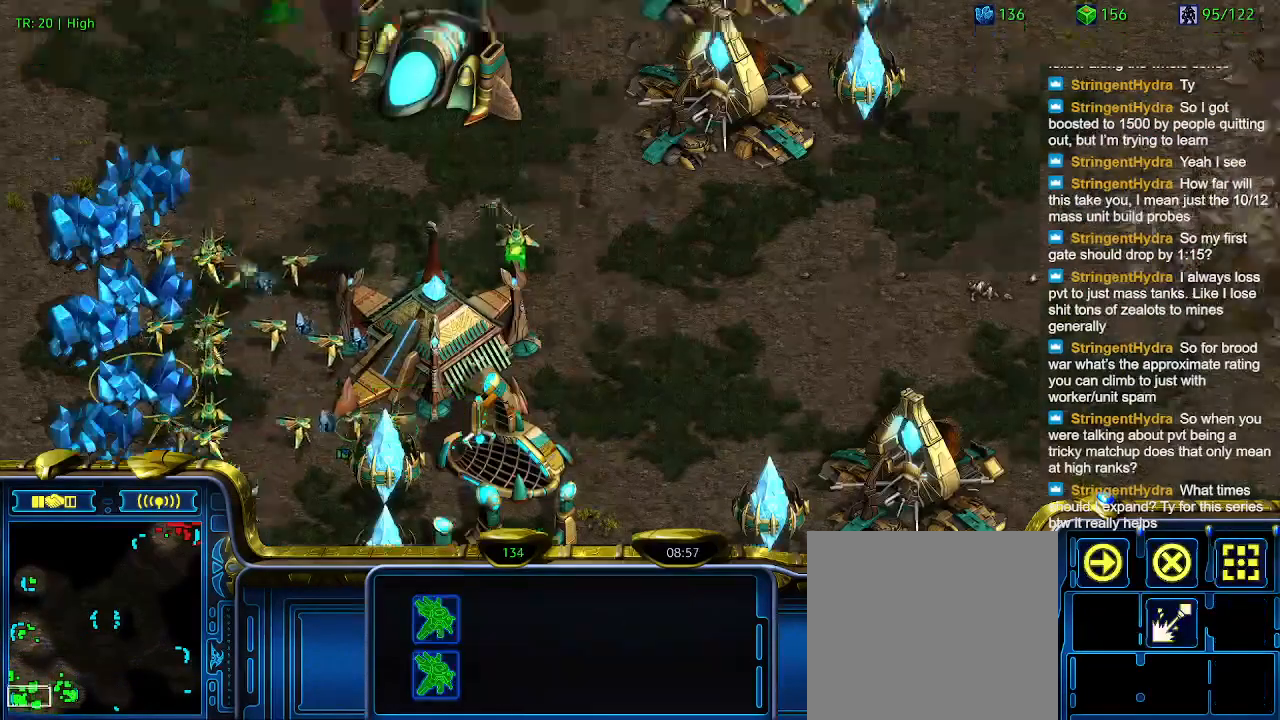
{"keys": [], "events": []}
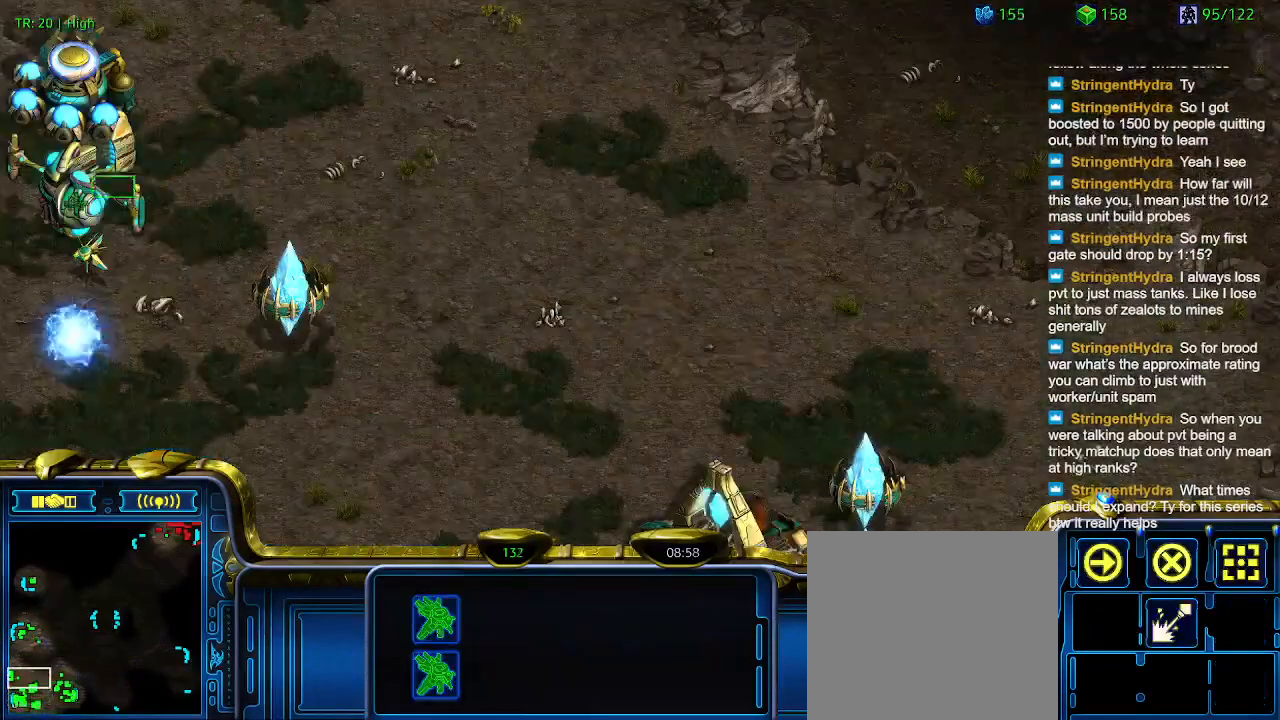
{"keys": [], "events": [[166, "q", "down"], [233, "q", "up"], [333, "q", "down"], [433, "q", "up"]]}
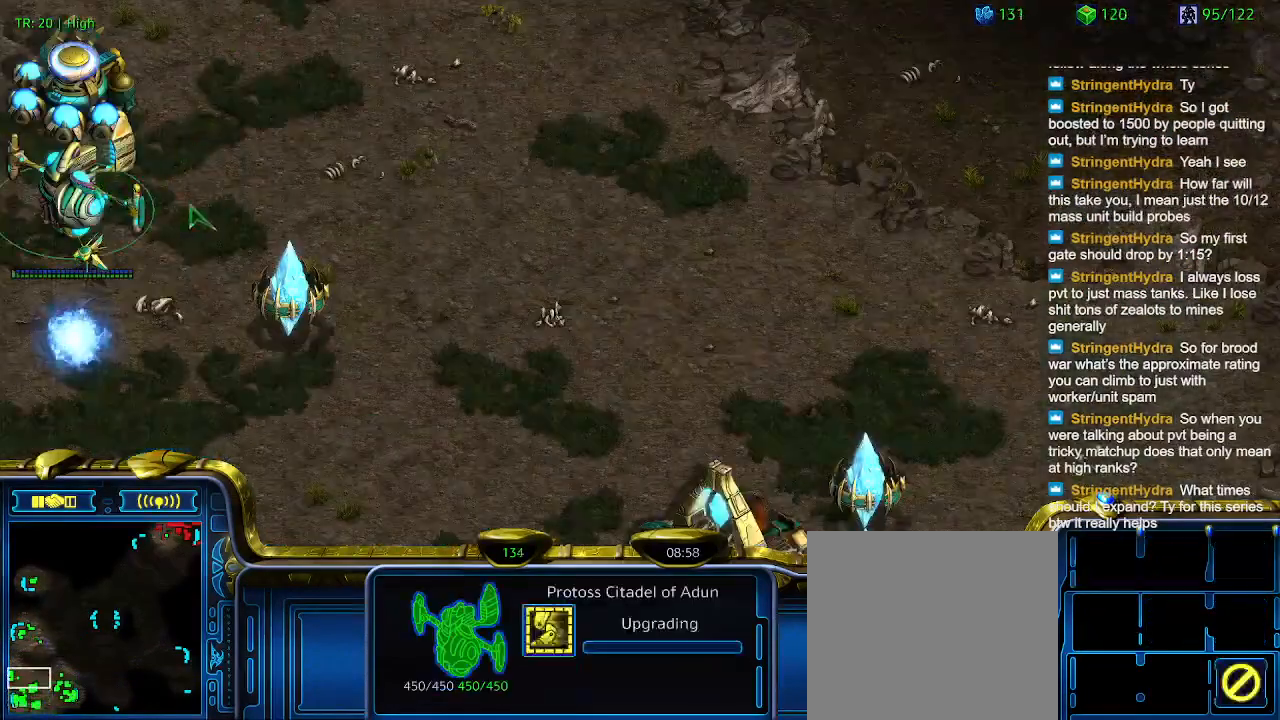
{"keys": [], "events": []}
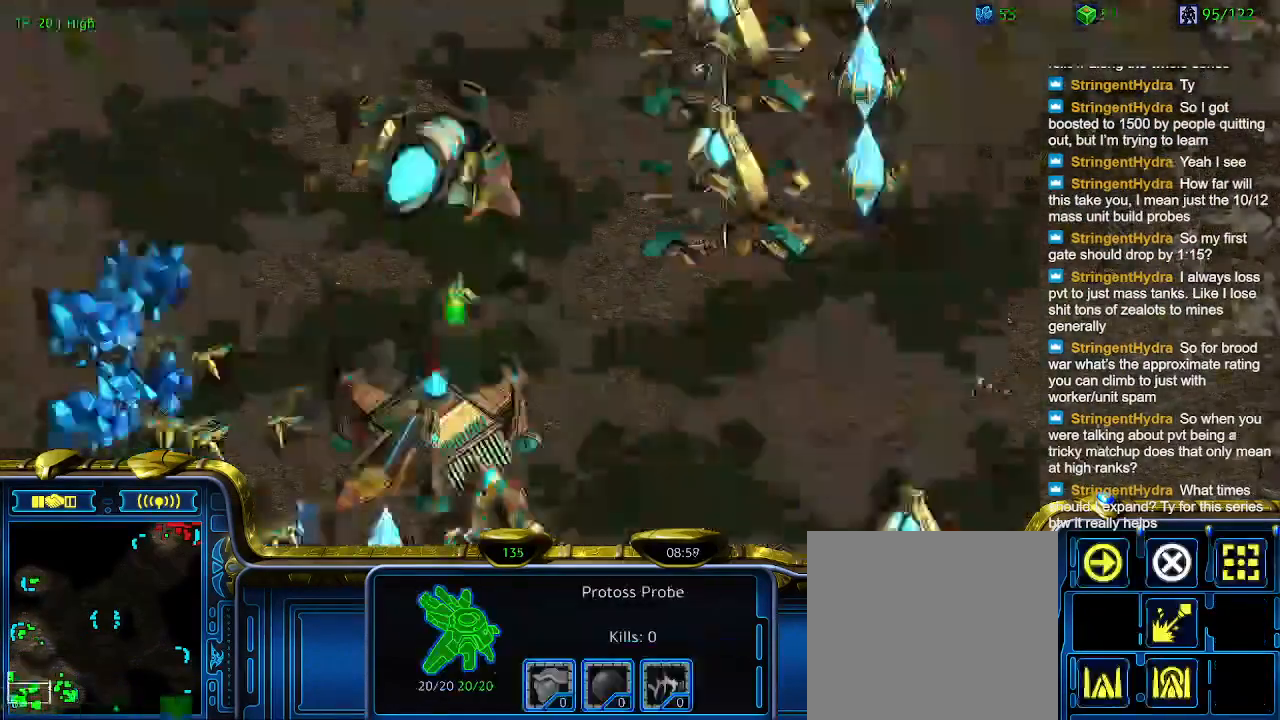
{"keys": [], "events": []}
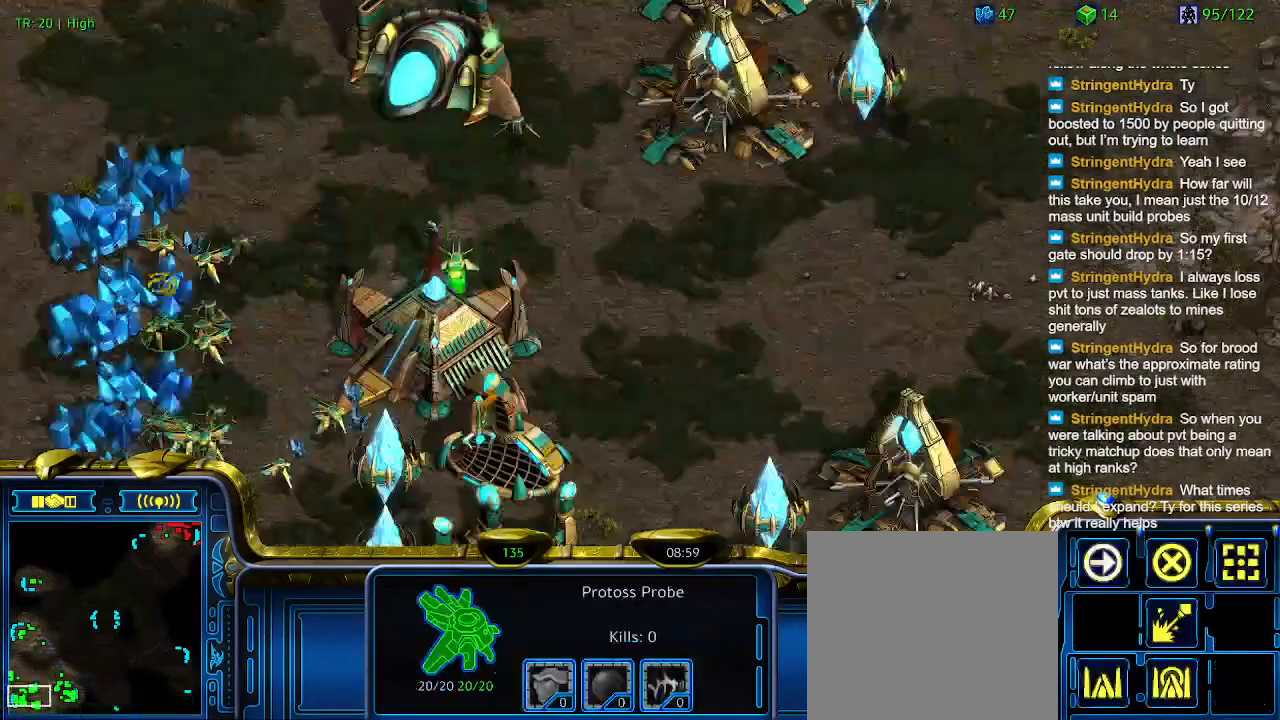
{"keys": ["6"], "events": [[300, "6", "down"], [400, "6", "up"], [433, "6", "down"]]}
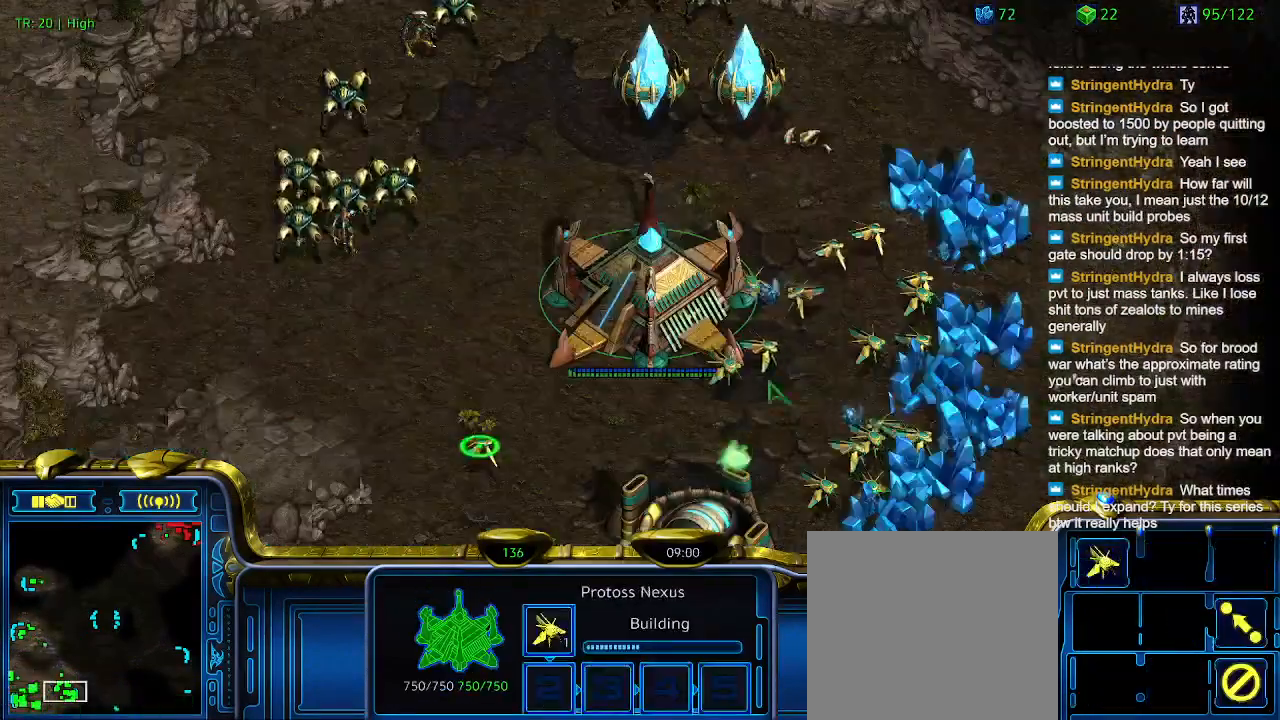
{"keys": [], "events": [[66, "6", "up"]]}
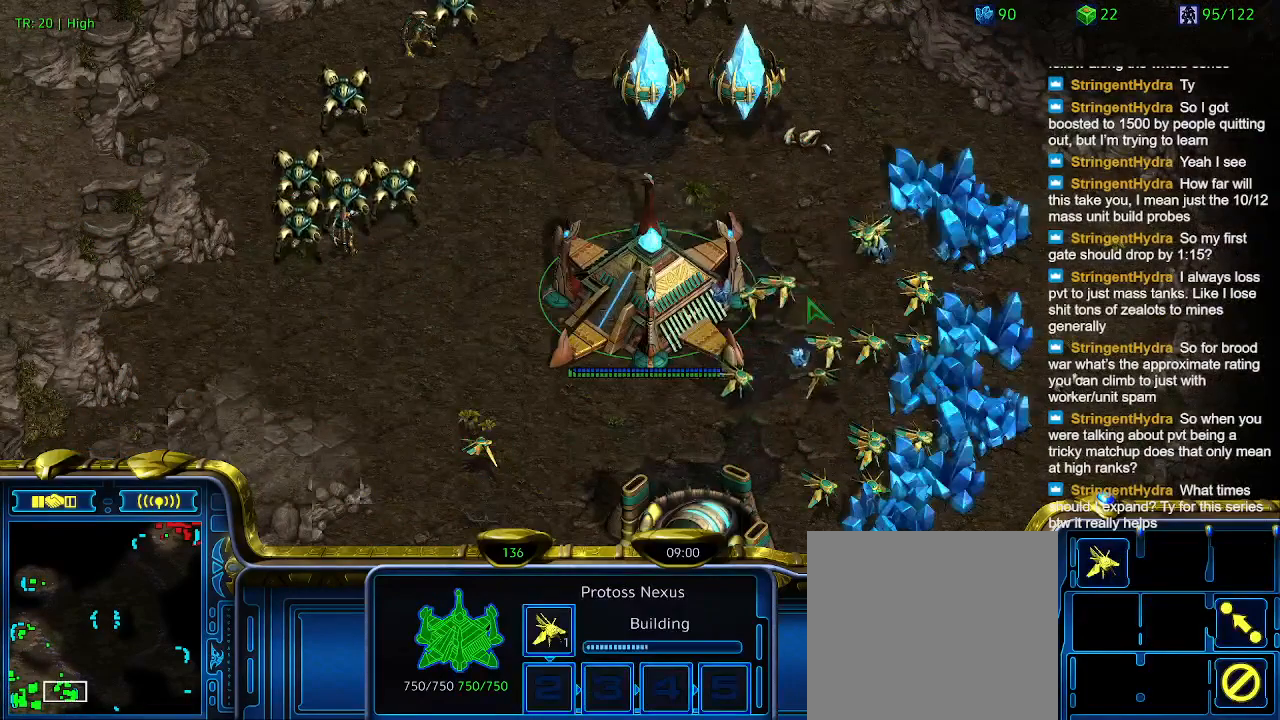
{"keys": [], "events": []}
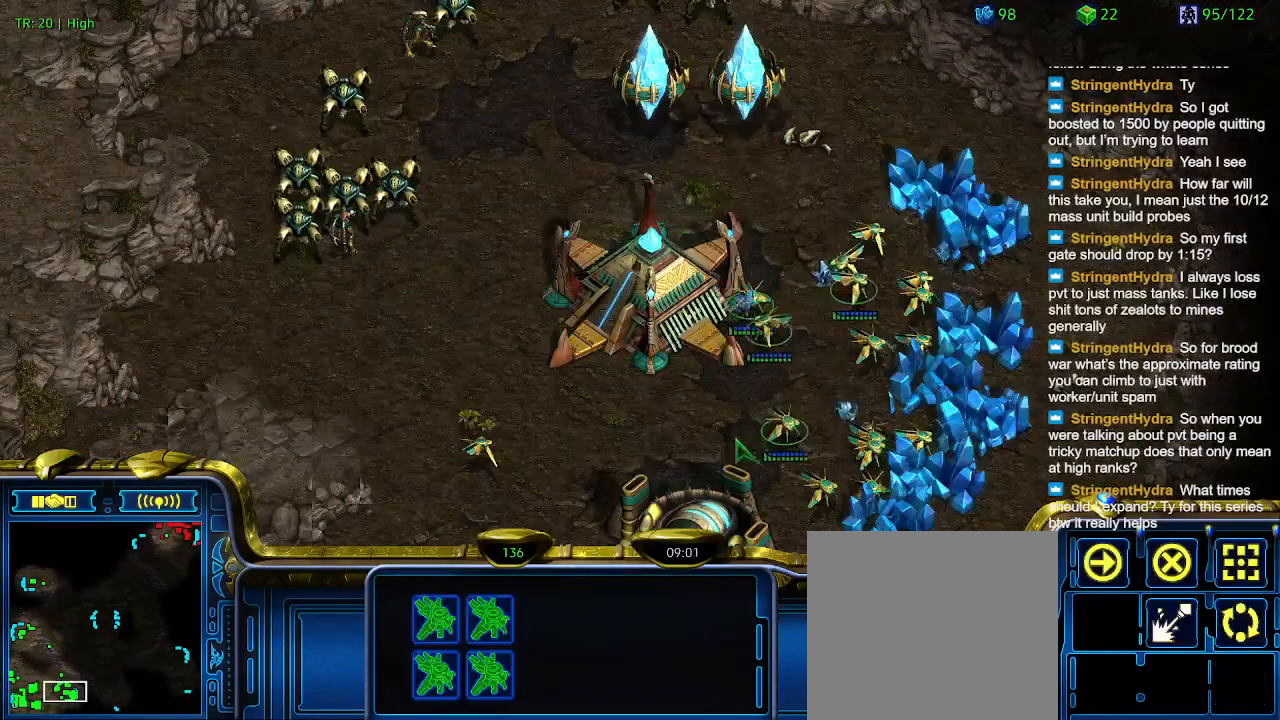
{"keys": [], "events": []}
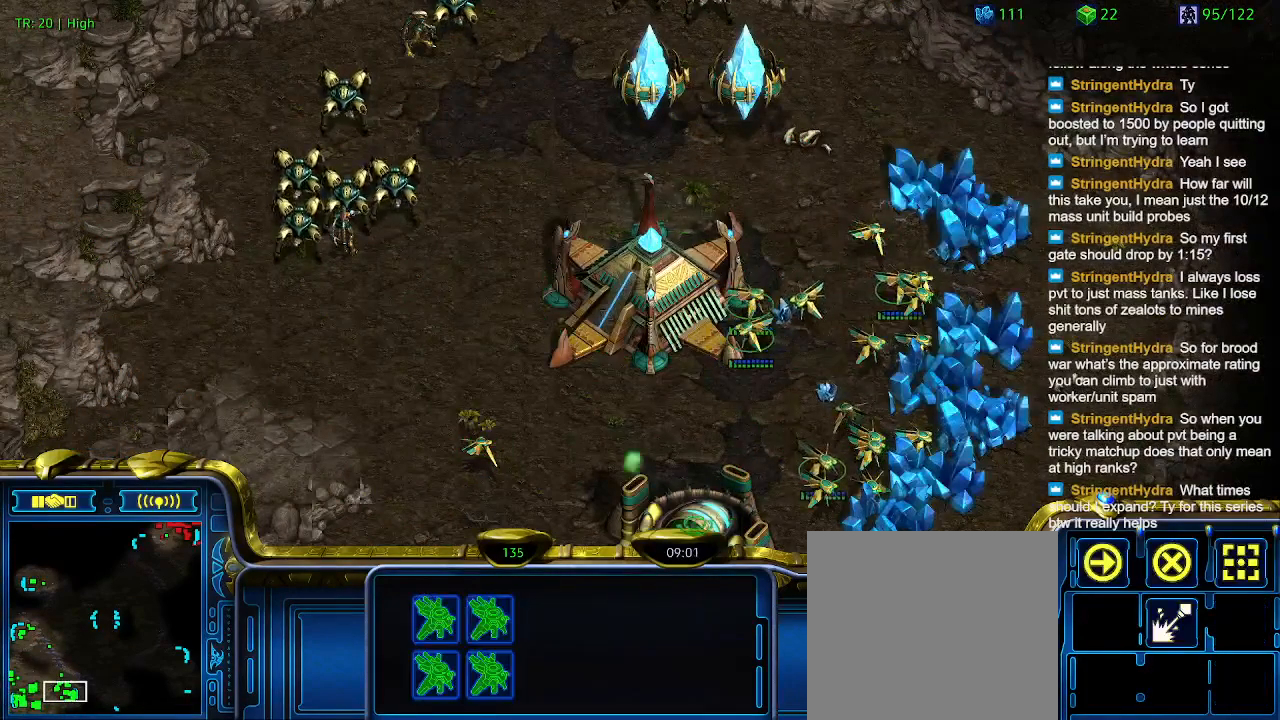
{"keys": [], "events": []}
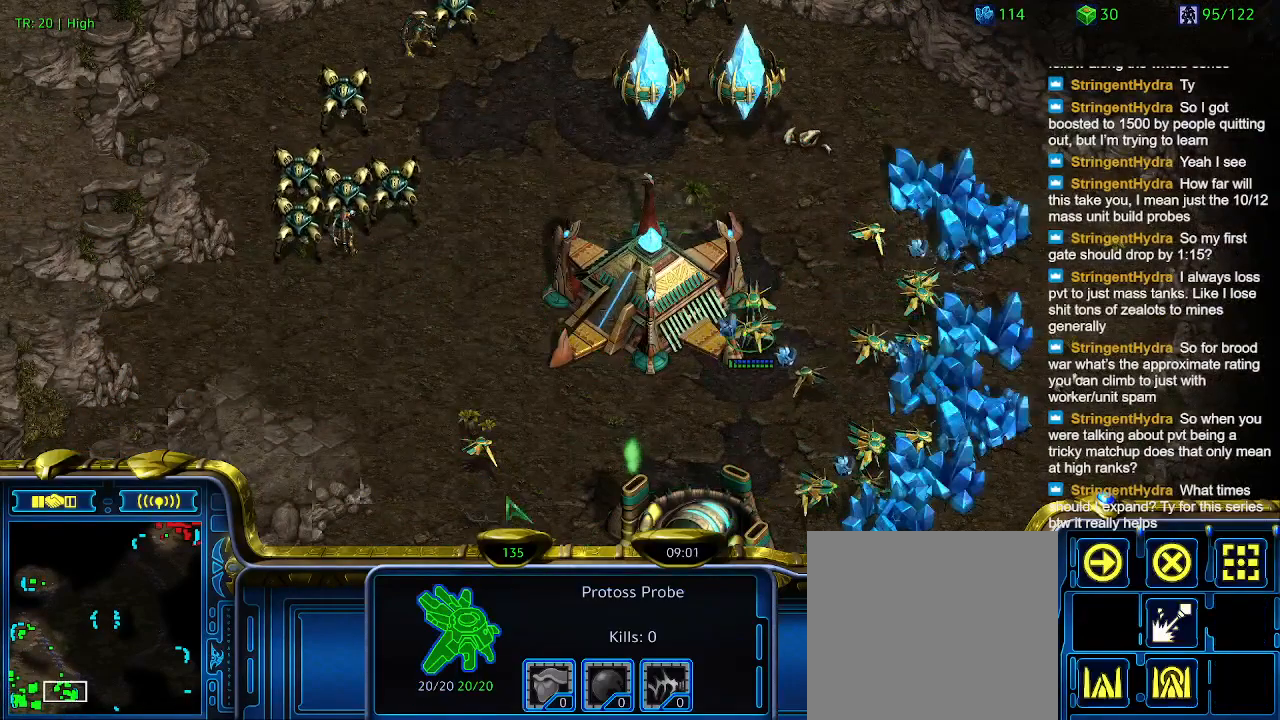
{"keys": [], "events": []}